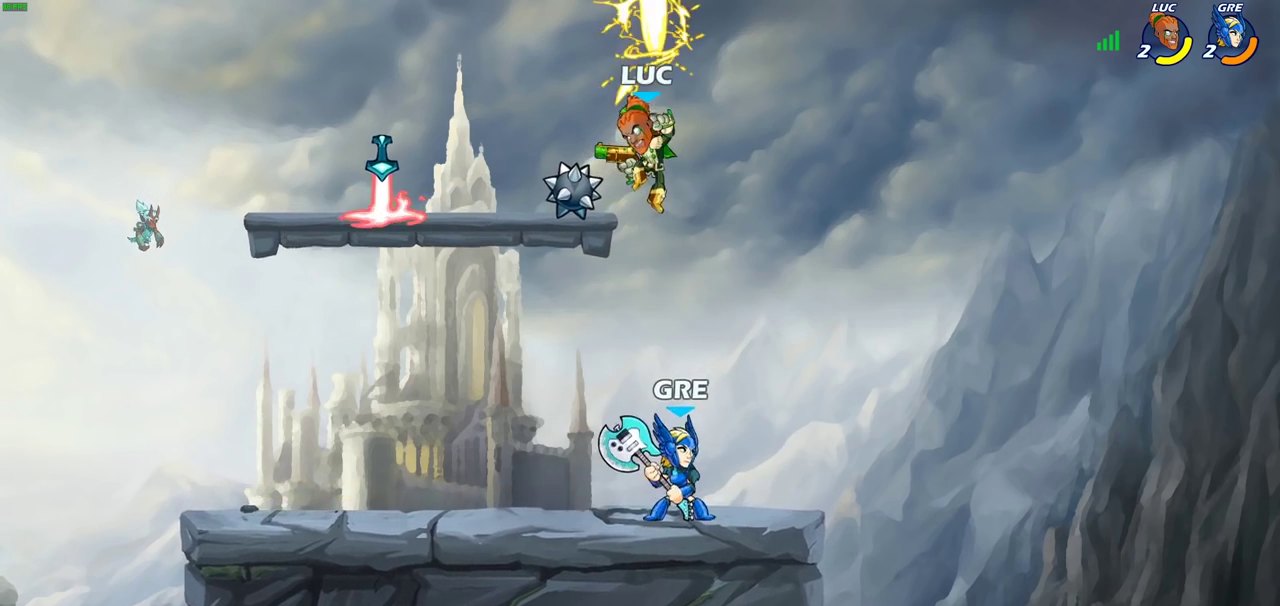
Gameplay with a controller (PlayStation layout); each line is a JSON object with the inputs held at the frame after it (dt_ms = milliseconds from this image to that frame). "events" lists button and stick changes between this image and that frame as [ms after this image, input, new state], when the widget could be followed in between. Not read: L3 R3.
{"dt_ms": 400, "buttons": [], "left_stick": "down-left", "right_stick": "center", "events": [[150, "left_stick", "down-right"], [200, "left_stick", "down"], [383, "left_stick", "down-left"]]}
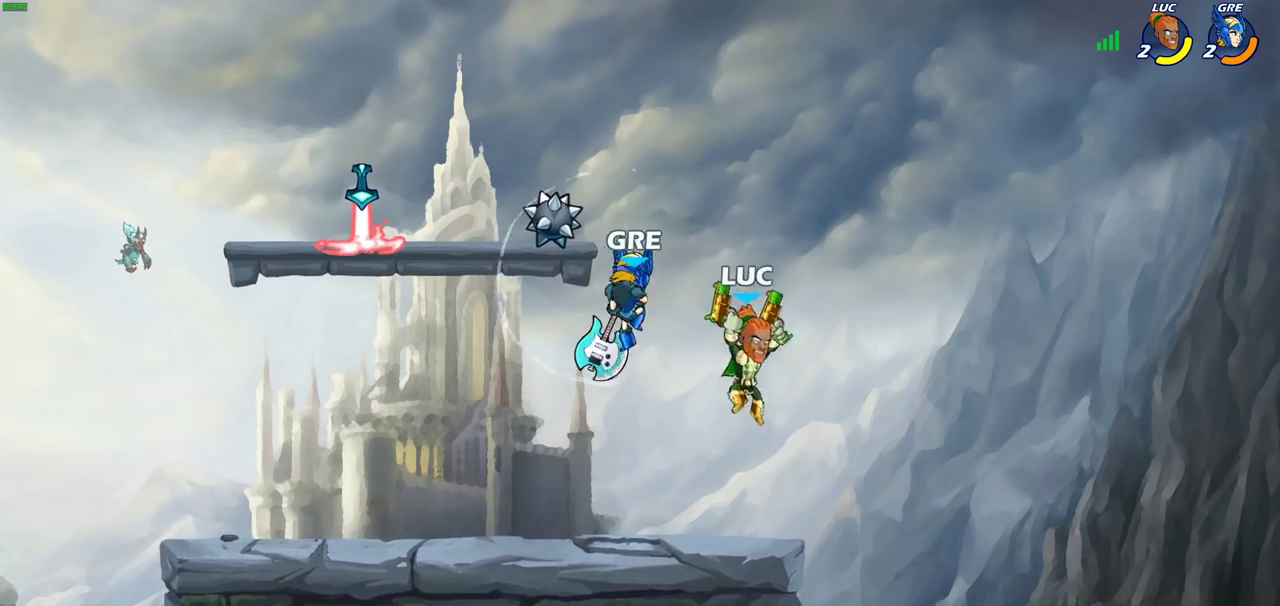
{"dt_ms": 300, "buttons": [], "left_stick": "left", "right_stick": "center", "events": [[117, "left_stick", "left"]]}
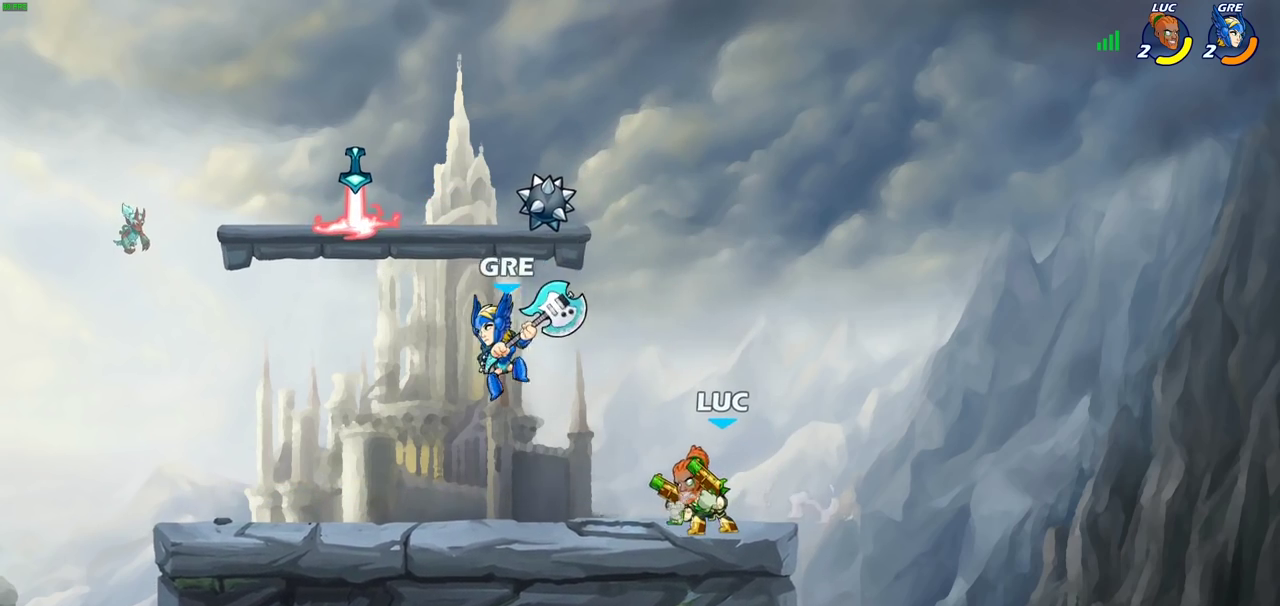
{"dt_ms": 700, "buttons": [], "left_stick": "center", "right_stick": "center", "events": [[100, "left_stick", "down-left"], [133, "R2", "down"], [150, "left_stick", "up-right"], [217, "left_stick", "down-left"], [250, "R2", "up"], [250, "SQUARE", "down"], [283, "left_stick", "down"], [350, "SQUARE", "up"], [467, "left_stick", "center"]]}
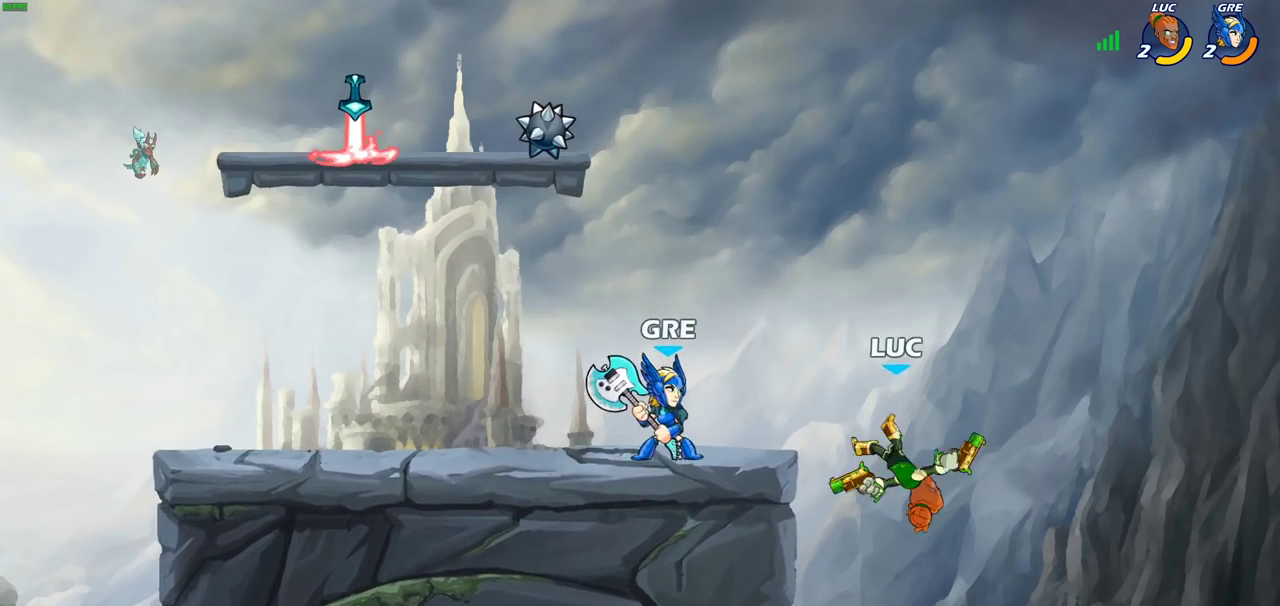
{"dt_ms": 500, "buttons": [], "left_stick": "center", "right_stick": "center", "events": [[17, "CROSS", "down"], [133, "CROSS", "up"], [150, "R2", "down"], [200, "SQUARE", "down"], [267, "R2", "up"], [317, "SQUARE", "up"], [400, "SQUARE", "down"], [500, "SQUARE", "up"]]}
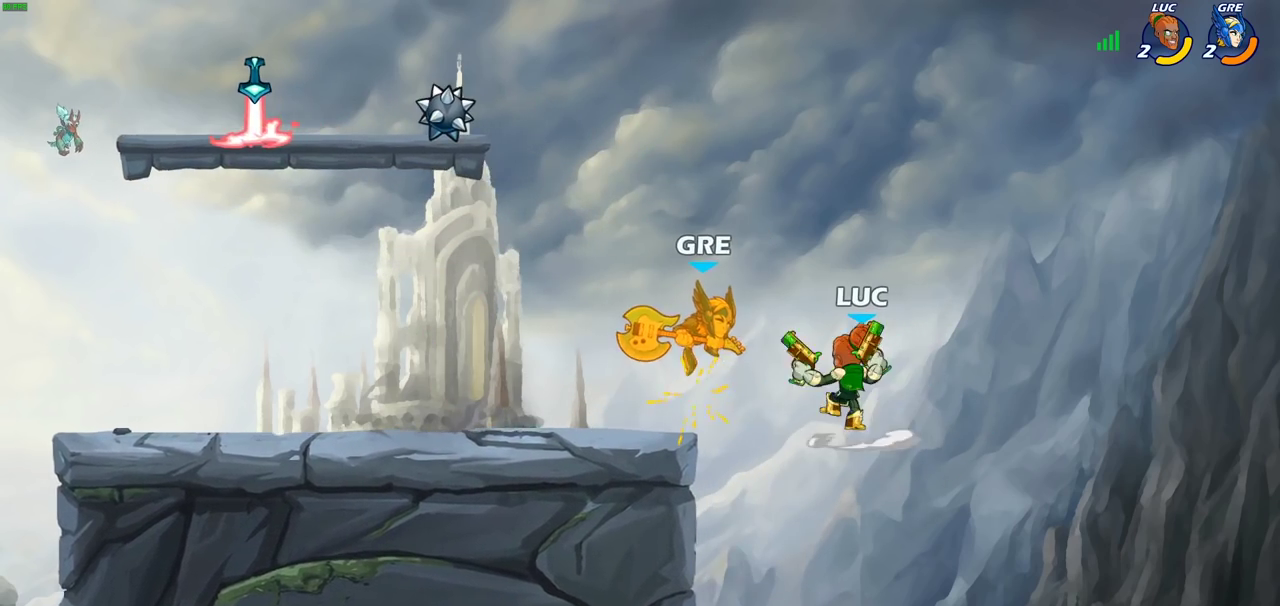
{"dt_ms": 300, "buttons": ["SQUARE"], "left_stick": "up-left", "right_stick": "center", "events": [[100, "SQUARE", "down"], [183, "SQUARE", "up"], [283, "SQUARE", "down"], [300, "left_stick", "up-left"]]}
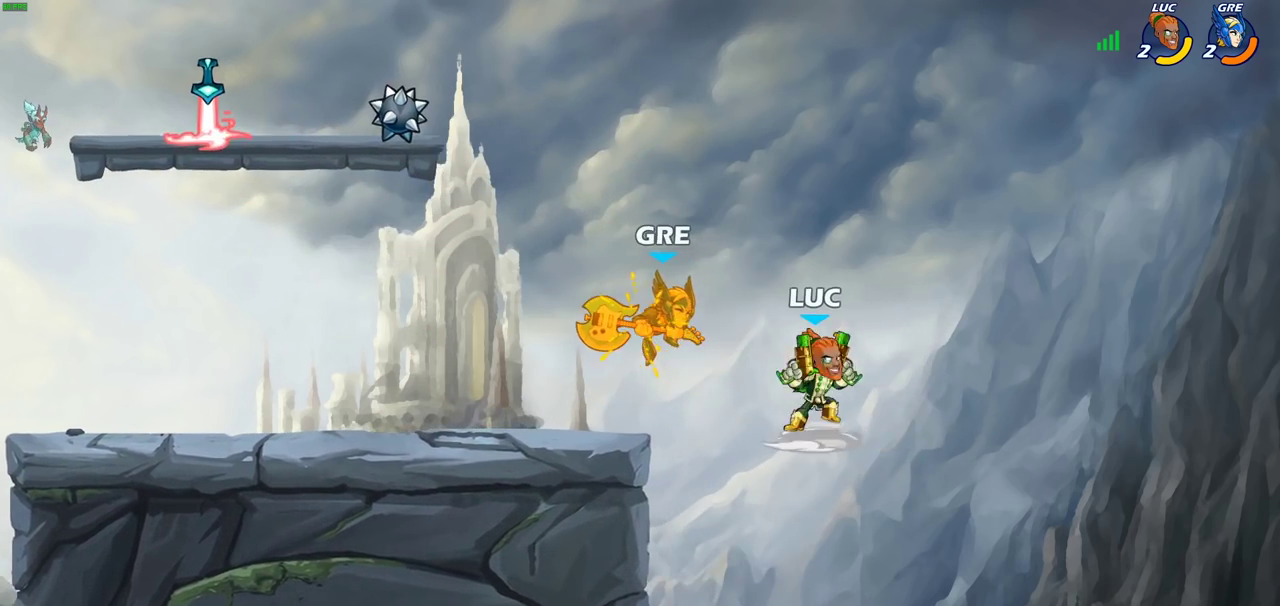
{"dt_ms": 700, "buttons": [], "left_stick": "left", "right_stick": "center", "events": [[83, "SQUARE", "up"], [150, "SQUARE", "down"], [267, "SQUARE", "up"], [433, "R2", "down"], [517, "left_stick", "left"], [650, "R2", "up"]]}
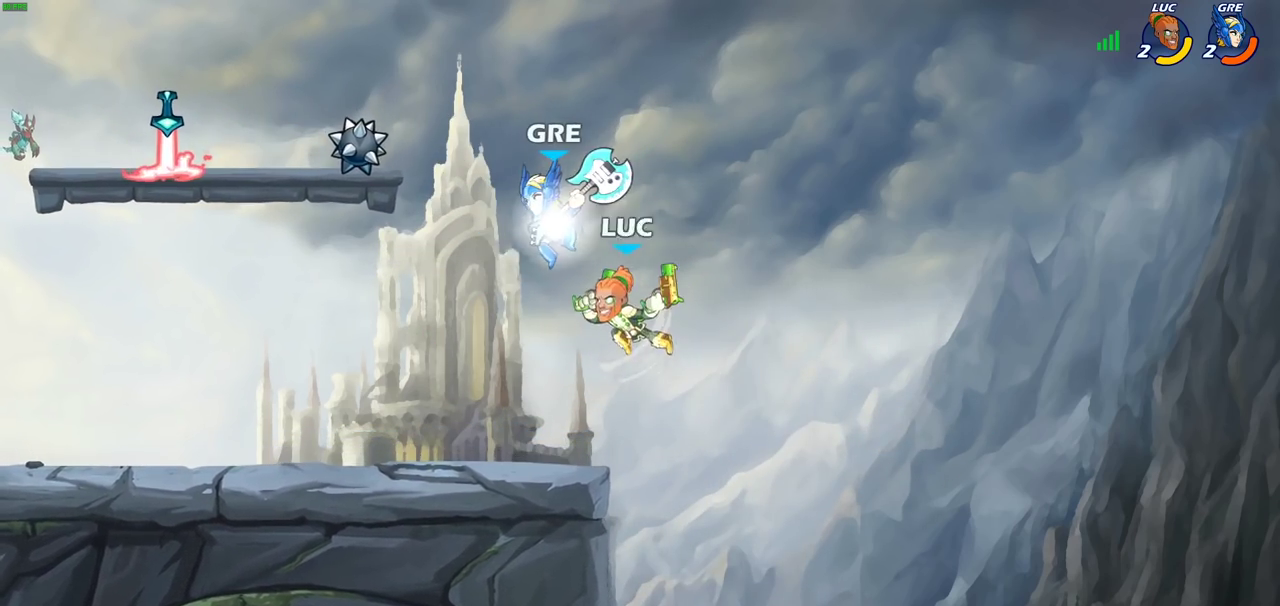
{"dt_ms": 700, "buttons": [], "left_stick": "right", "right_stick": "center", "events": [[117, "left_stick", "down-left"], [250, "CIRCLE", "down"], [250, "left_stick", "up-left"], [333, "CIRCLE", "up"], [400, "left_stick", "up-right"], [450, "left_stick", "up"], [567, "left_stick", "right"]]}
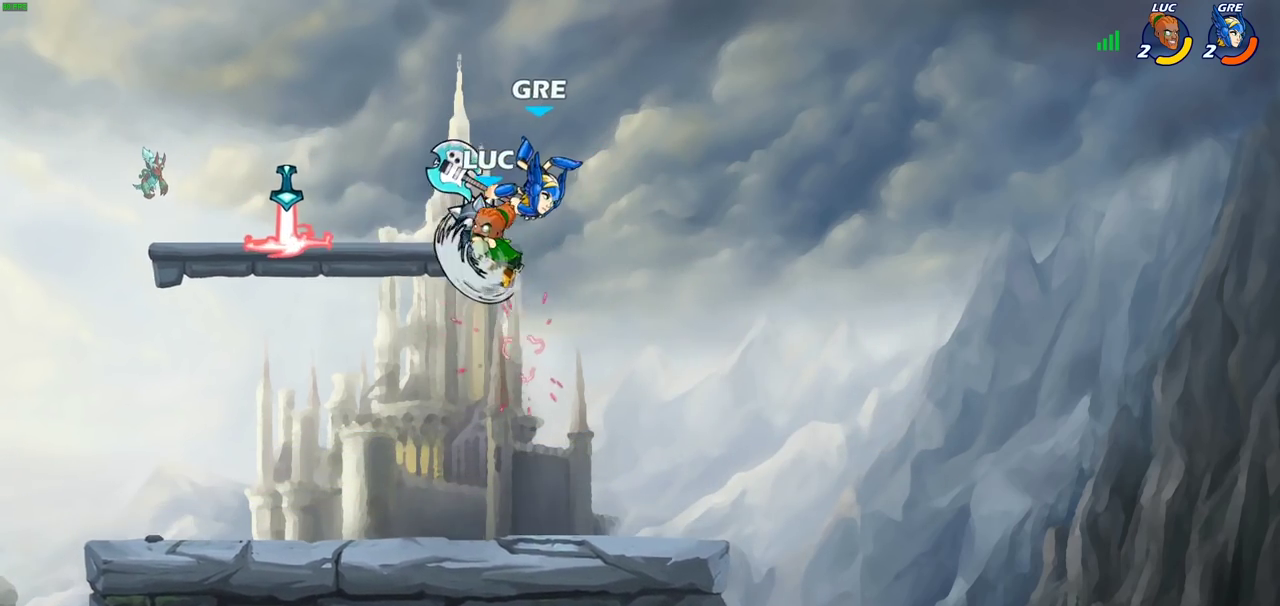
{"dt_ms": 300, "buttons": [], "left_stick": "right", "right_stick": "center", "events": []}
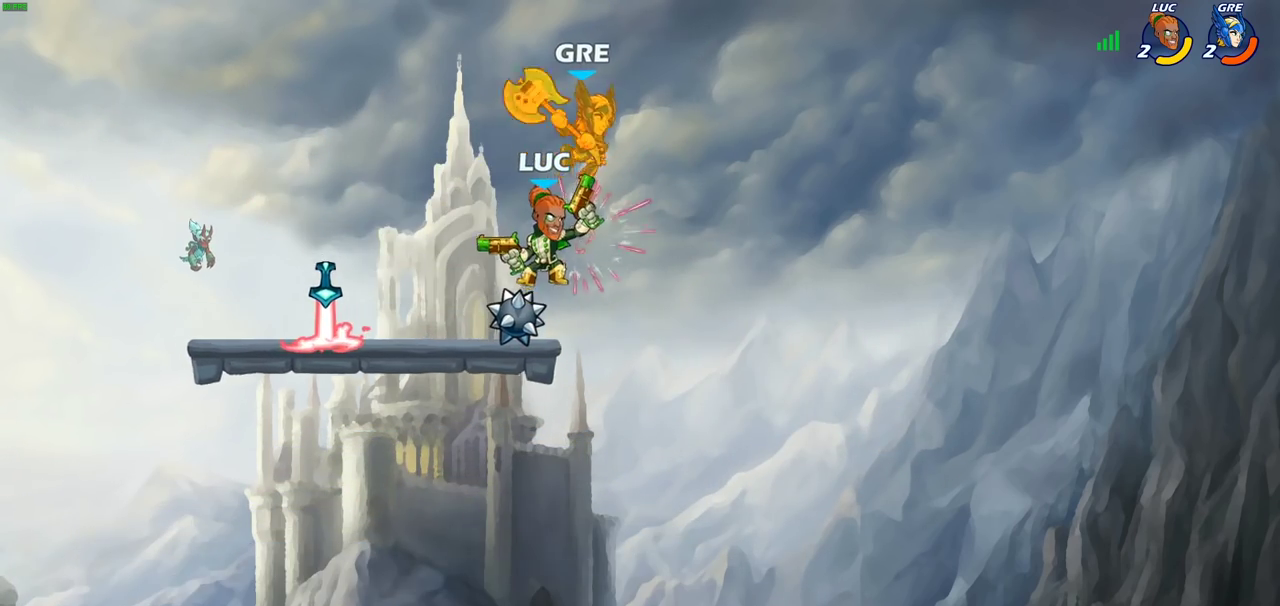
{"dt_ms": 500, "buttons": ["CROSS"], "left_stick": "up-left", "right_stick": "center", "events": [[250, "left_stick", "up-left"], [383, "left_stick", "left"], [417, "CROSS", "down"], [450, "left_stick", "up-left"]]}
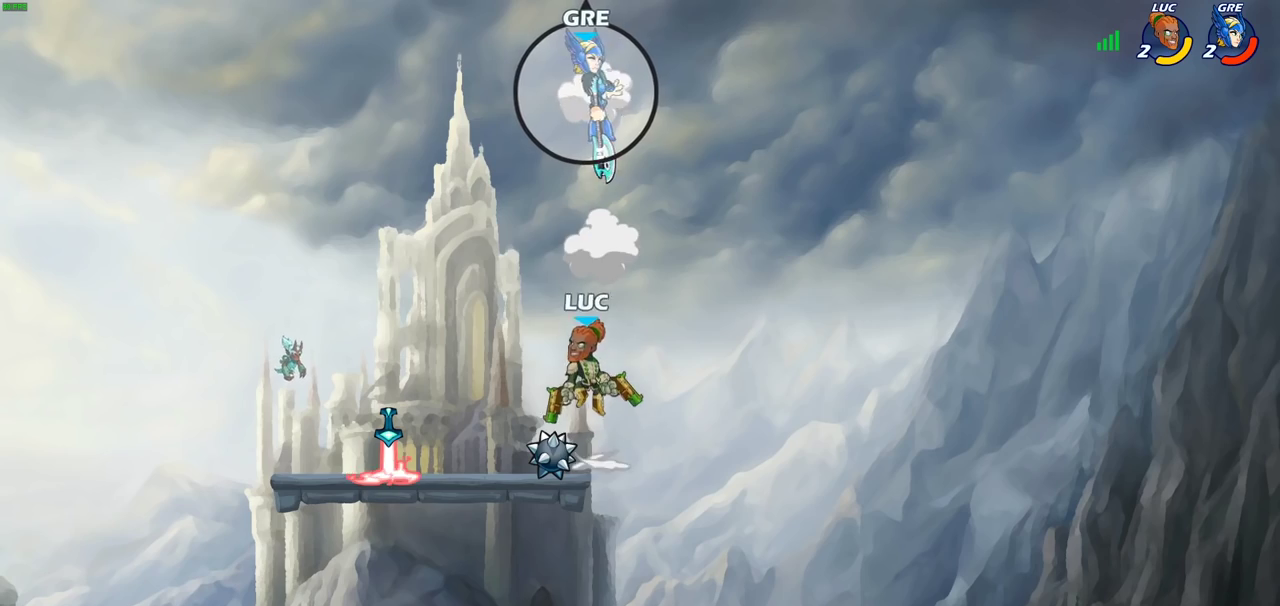
{"dt_ms": 500, "buttons": [], "left_stick": "up-left", "right_stick": "center", "events": [[83, "CROSS", "up"], [117, "left_stick", "left"], [167, "left_stick", "up-right"], [233, "left_stick", "down-left"], [350, "left_stick", "left"], [417, "left_stick", "up-left"]]}
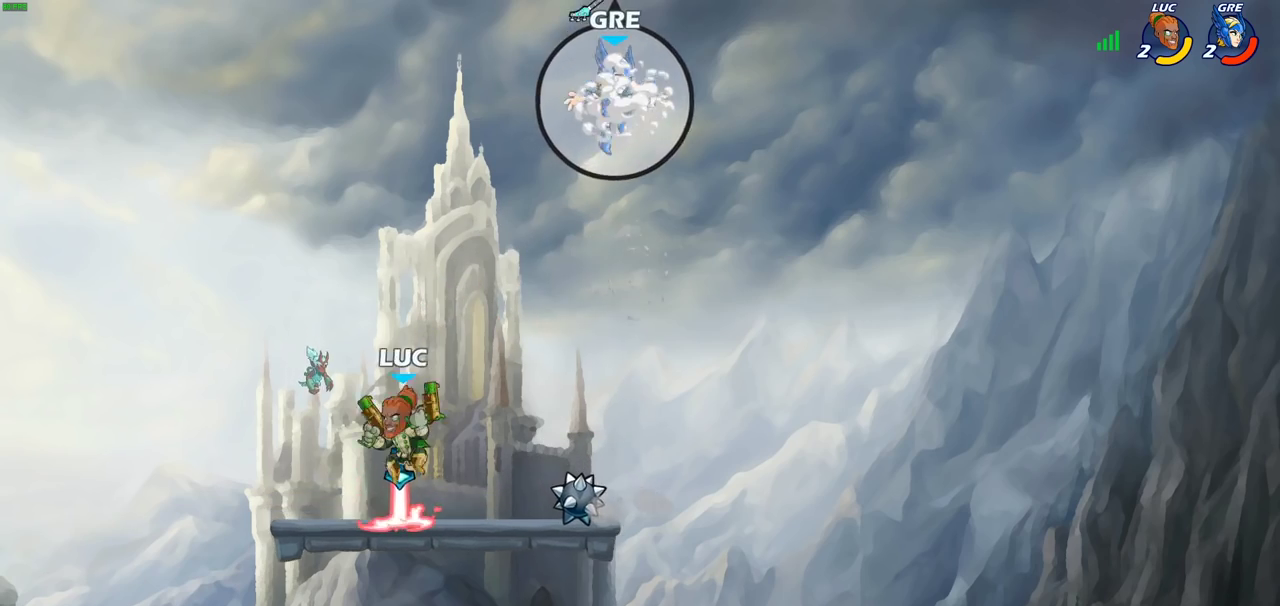
{"dt_ms": 500, "buttons": ["CIRCLE"], "left_stick": "center", "right_stick": "center", "events": [[50, "left_stick", "down-left"], [133, "left_stick", "center"], [150, "CIRCLE", "down"]]}
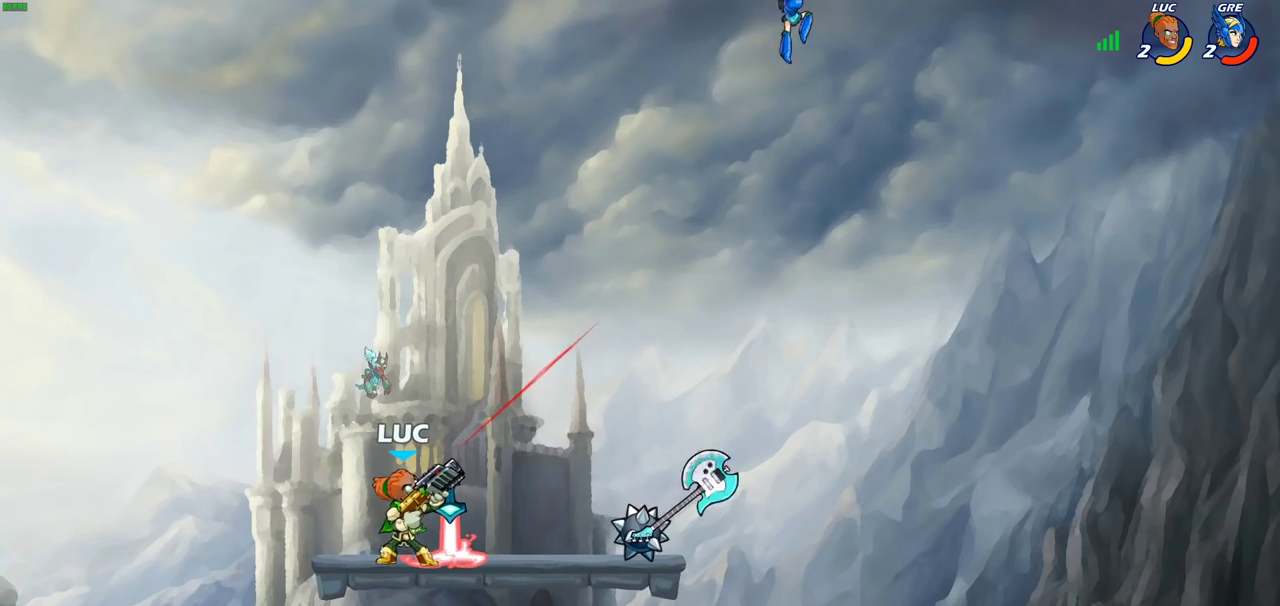
{"dt_ms": 700, "buttons": [], "left_stick": "down", "right_stick": "center", "events": [[133, "CIRCLE", "up"], [600, "left_stick", "down"]]}
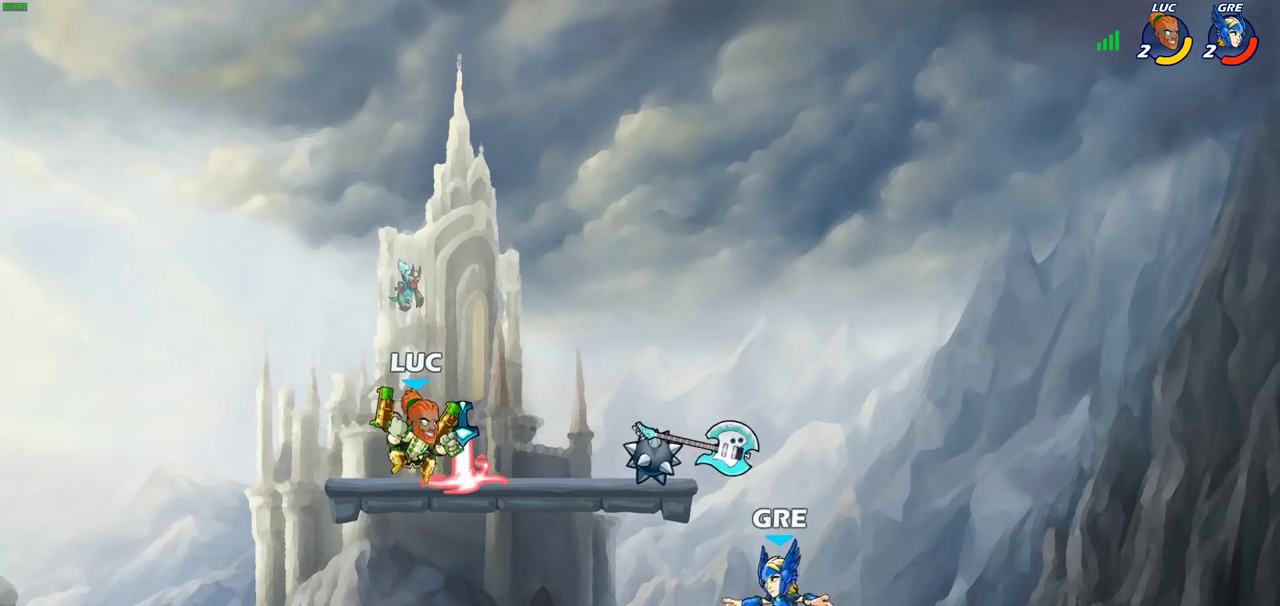
{"dt_ms": 300, "buttons": [], "left_stick": "up-left", "right_stick": "center", "events": [[133, "left_stick", "right"], [167, "SQUARE", "down"], [217, "left_stick", "down-right"], [233, "SQUARE", "up"], [267, "left_stick", "up-left"]]}
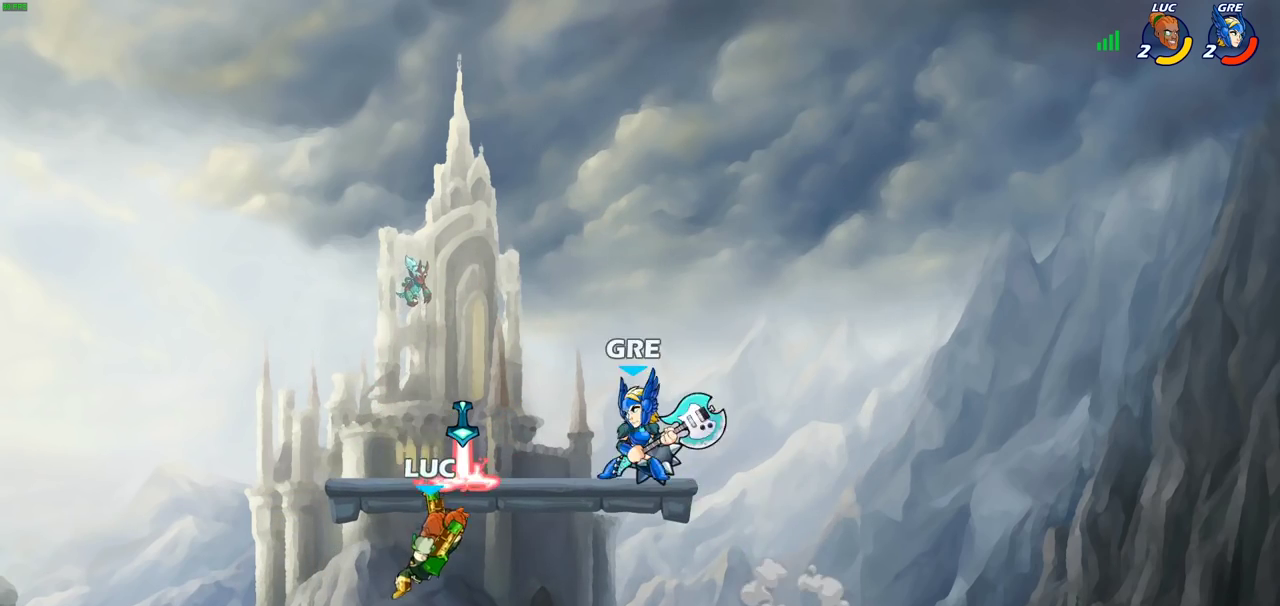
{"dt_ms": 600, "buttons": ["CROSS"], "left_stick": "up-left", "right_stick": "center", "events": [[17, "left_stick", "left"], [450, "left_stick", "up-left"], [550, "CROSS", "down"]]}
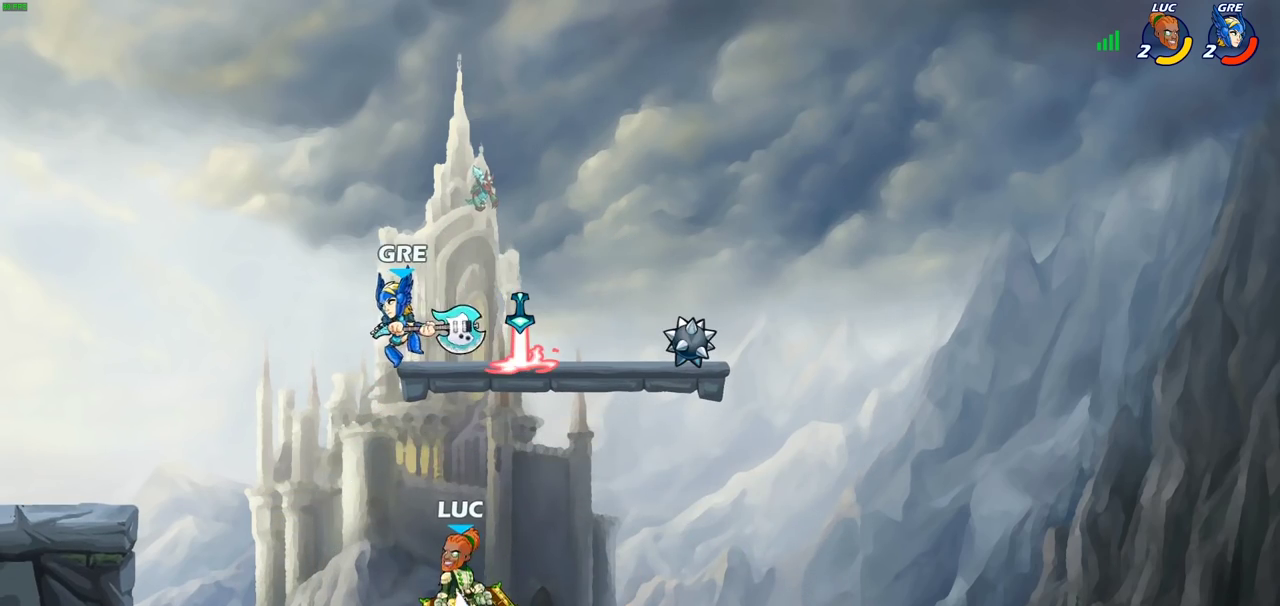
{"dt_ms": 400, "buttons": ["R2"], "left_stick": "center", "right_stick": "center", "events": [[67, "CROSS", "up"], [233, "left_stick", "right"], [350, "left_stick", "center"], [400, "R2", "down"]]}
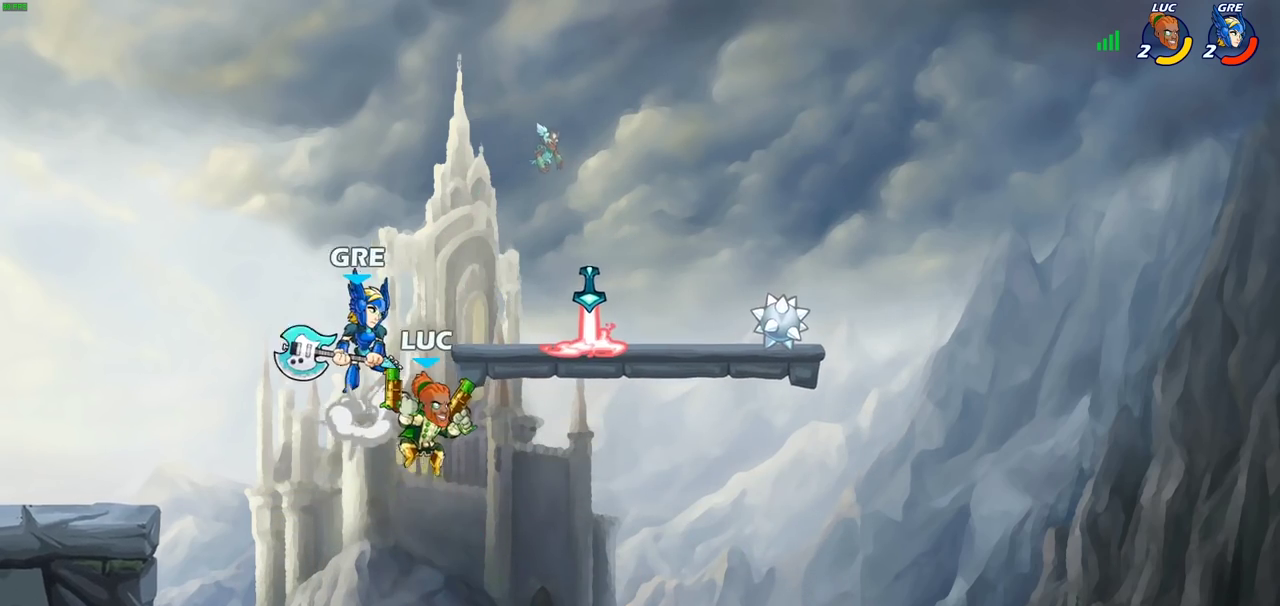
{"dt_ms": 300, "buttons": [], "left_stick": "center", "right_stick": "center", "events": [[133, "left_stick", "down"], [183, "CIRCLE", "down"], [183, "R2", "up"], [267, "CIRCLE", "up"], [300, "left_stick", "center"]]}
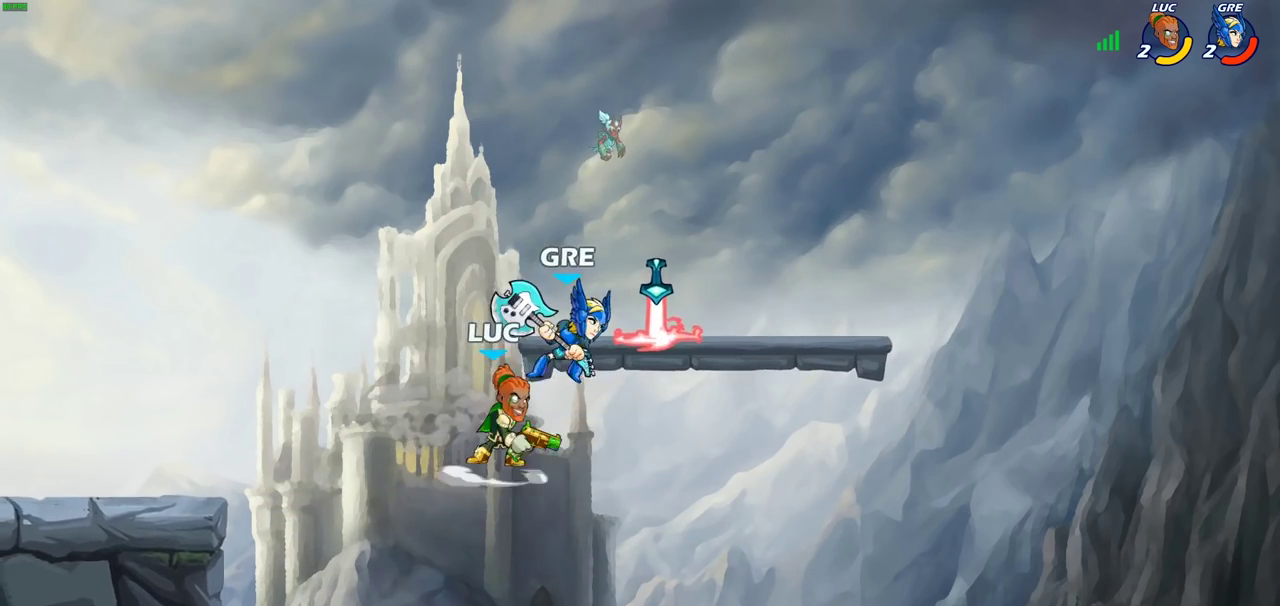
{"dt_ms": 700, "buttons": [], "left_stick": "up-right", "right_stick": "center", "events": [[683, "left_stick", "up-right"]]}
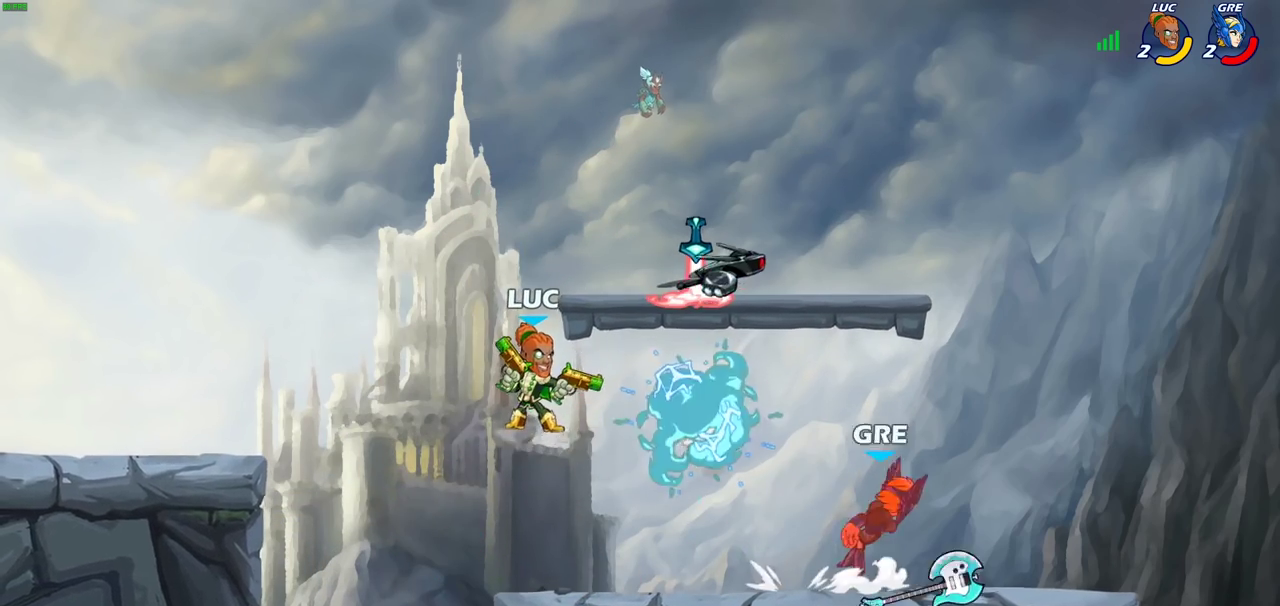
{"dt_ms": 700, "buttons": [], "left_stick": "left", "right_stick": "center", "events": [[83, "left_stick", "down-left"], [117, "R2", "down"], [400, "left_stick", "up"], [433, "R2", "up"], [467, "left_stick", "up-left"], [517, "left_stick", "left"], [617, "left_stick", "down-left"], [700, "left_stick", "left"]]}
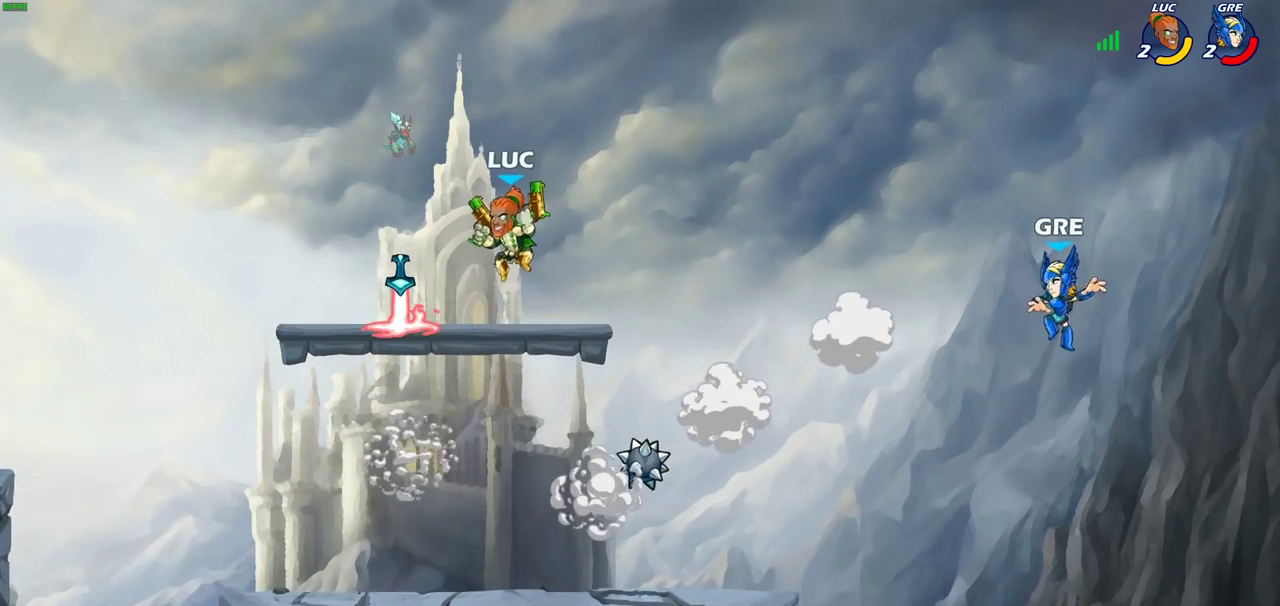
{"dt_ms": 300, "buttons": [], "left_stick": "up-right", "right_stick": "center", "events": [[150, "left_stick", "down-left"], [300, "left_stick", "up-right"]]}
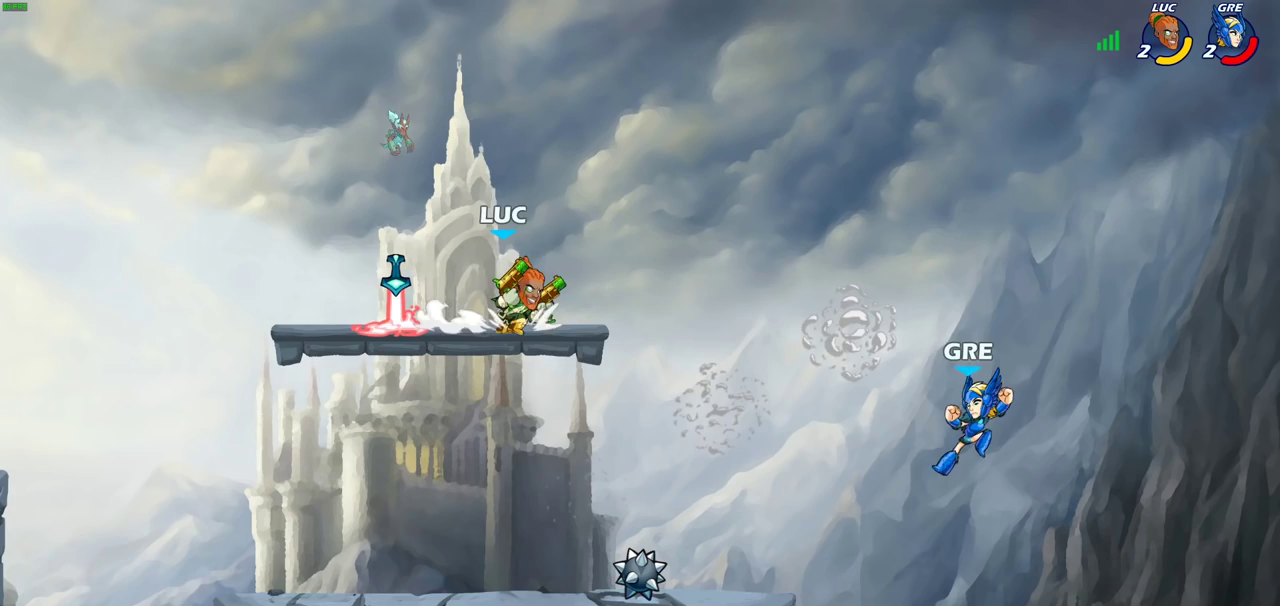
{"dt_ms": 700, "buttons": [], "left_stick": "left", "right_stick": "center", "events": [[150, "R2", "down"], [200, "left_stick", "right"], [217, "R2", "up"], [350, "left_stick", "down-left"], [400, "left_stick", "left"], [450, "SQUARE", "down"], [550, "SQUARE", "up"]]}
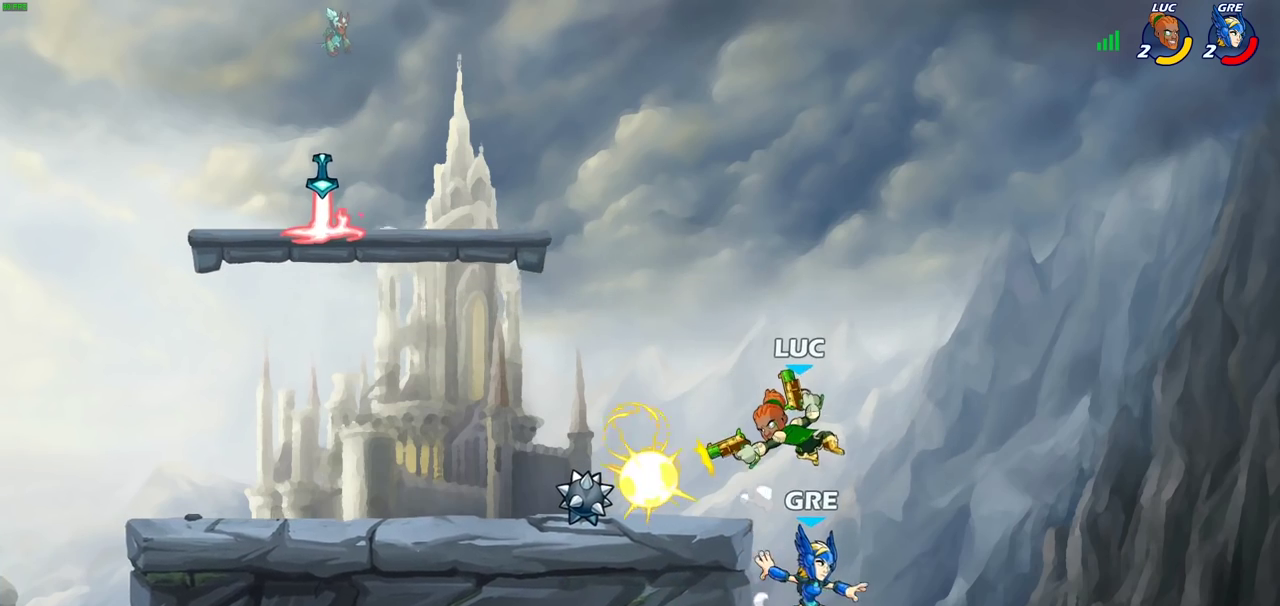
{"dt_ms": 300, "buttons": [], "left_stick": "left", "right_stick": "center", "events": []}
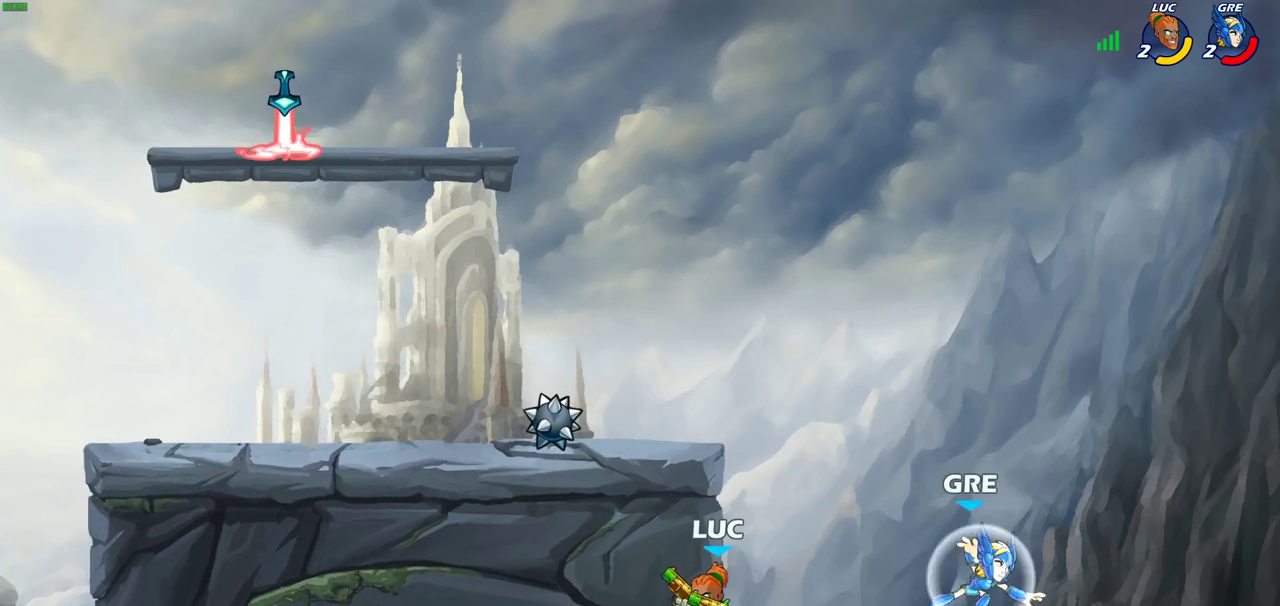
{"dt_ms": 400, "buttons": ["CROSS"], "left_stick": "up-left", "right_stick": "center", "events": [[83, "left_stick", "right"], [100, "CROSS", "down"], [183, "left_stick", "down-right"], [233, "CROSS", "up"], [233, "left_stick", "up-left"], [317, "CROSS", "down"]]}
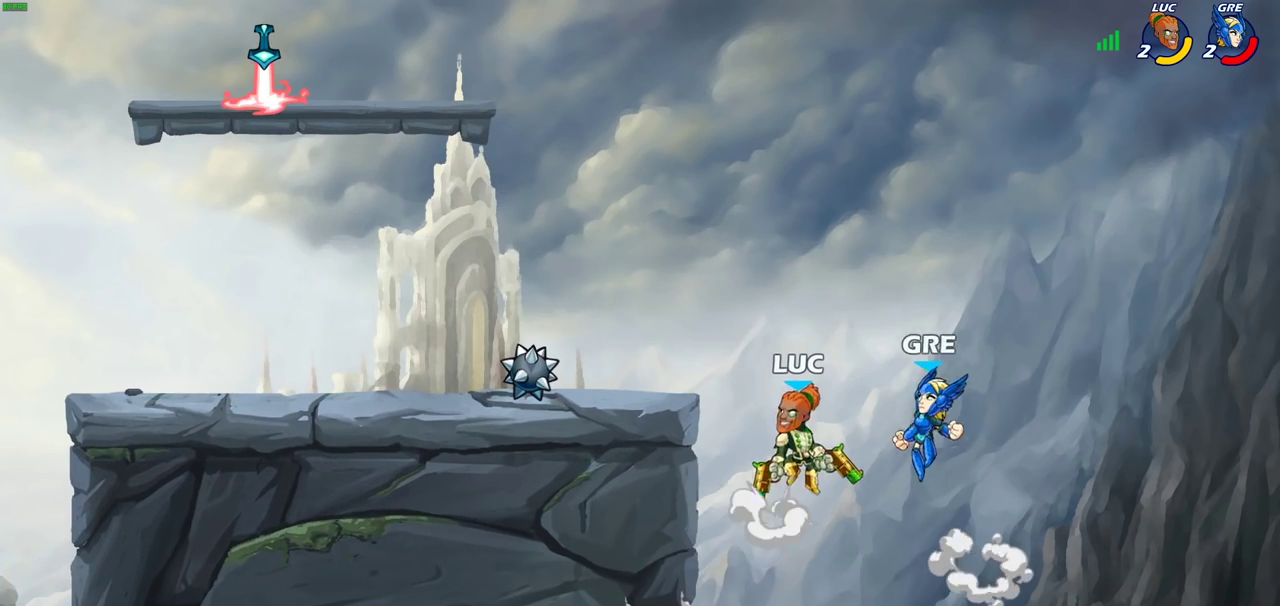
{"dt_ms": 700, "buttons": [], "left_stick": "center", "right_stick": "center", "events": [[33, "left_stick", "left"], [267, "CROSS", "up"], [267, "left_stick", "down-left"], [383, "left_stick", "up-right"], [617, "left_stick", "center"]]}
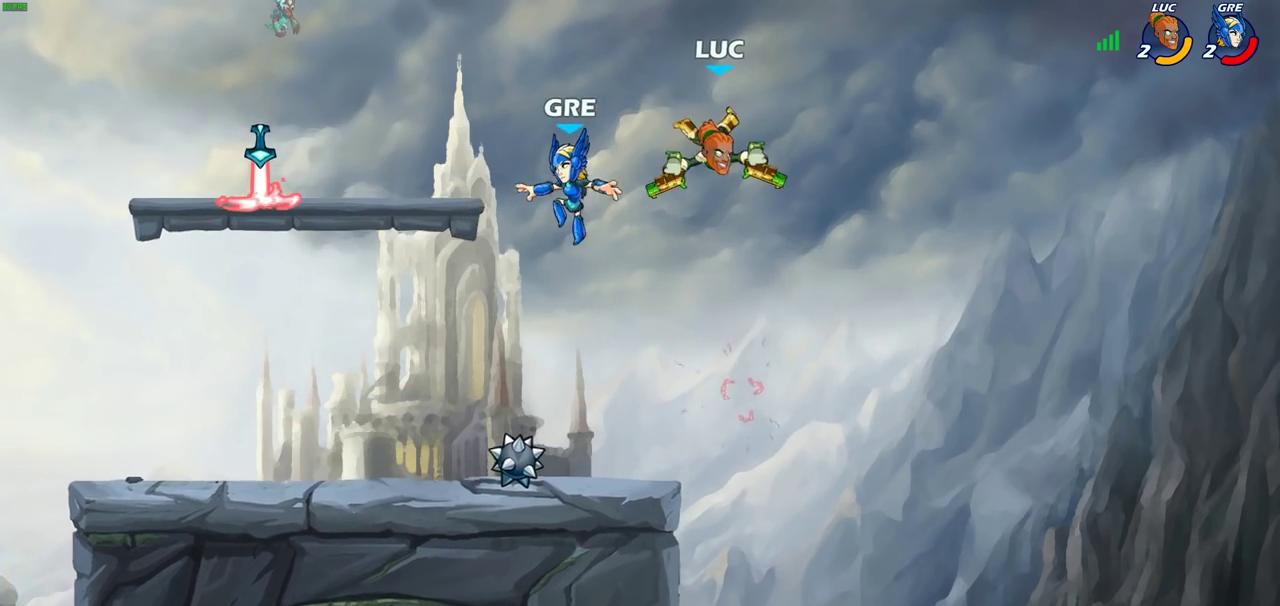
{"dt_ms": 400, "buttons": [], "left_stick": "down-left", "right_stick": "center", "events": [[50, "left_stick", "left"], [150, "left_stick", "down-left"]]}
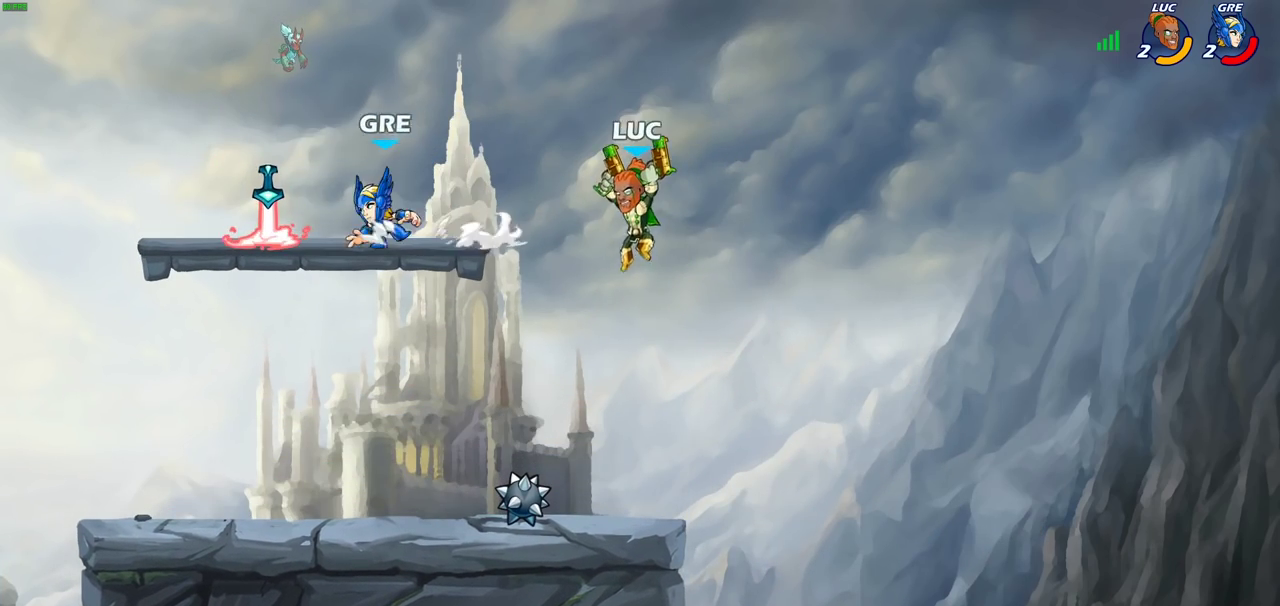
{"dt_ms": 600, "buttons": [], "left_stick": "center", "right_stick": "center", "events": [[167, "R1", "down"], [167, "R2", "down"], [200, "CIRCLE", "down"], [283, "R1", "up"], [283, "R2", "up"], [533, "CIRCLE", "up"], [583, "left_stick", "center"]]}